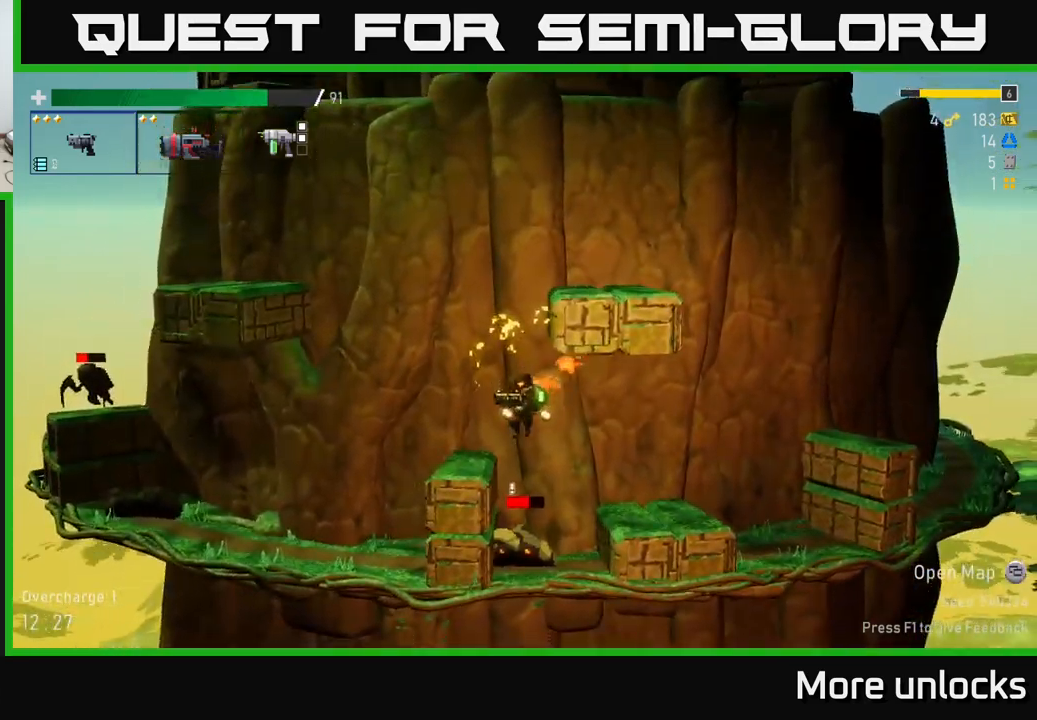
Gameplay with a controller (Xbox layout); each line is a JSON object with the inputs held at the frame after it. "events" lists button and stick changes between this image and that frame as [ms after this image, input, new state], when the widget could be followed in between.
{"buttons": ["R2"], "left_stick": "center", "right_stick": "center", "events": [[367, "R2", "down"]]}
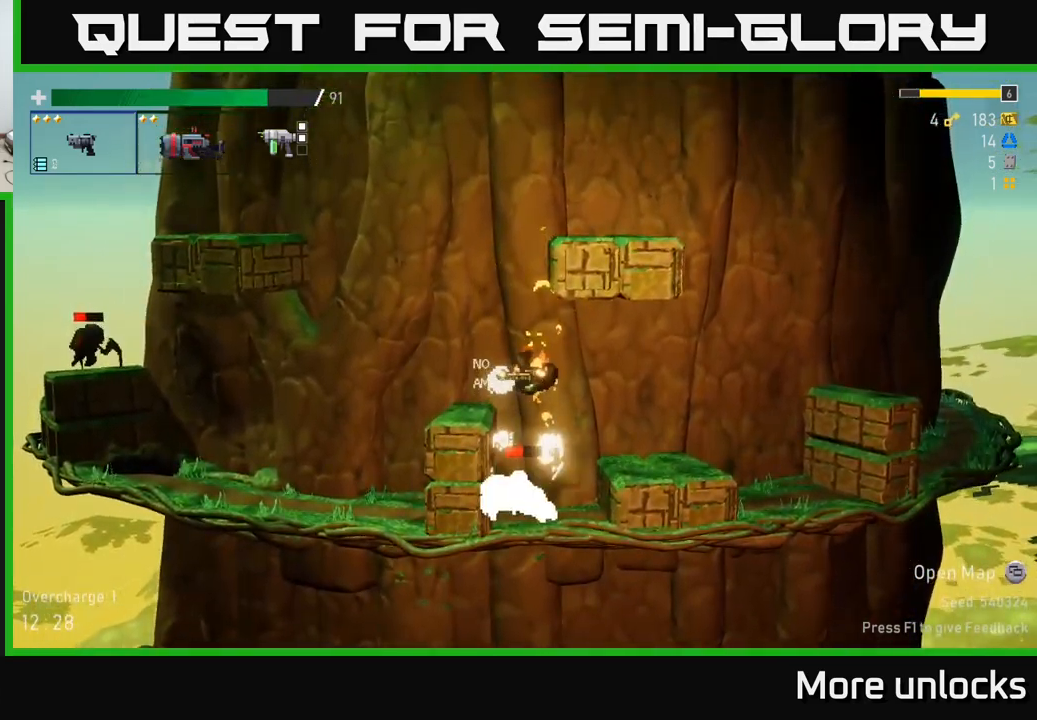
{"buttons": [], "left_stick": "center", "right_stick": "center", "events": [[17, "R2", "up"], [167, "R2", "down"], [267, "R2", "up"]]}
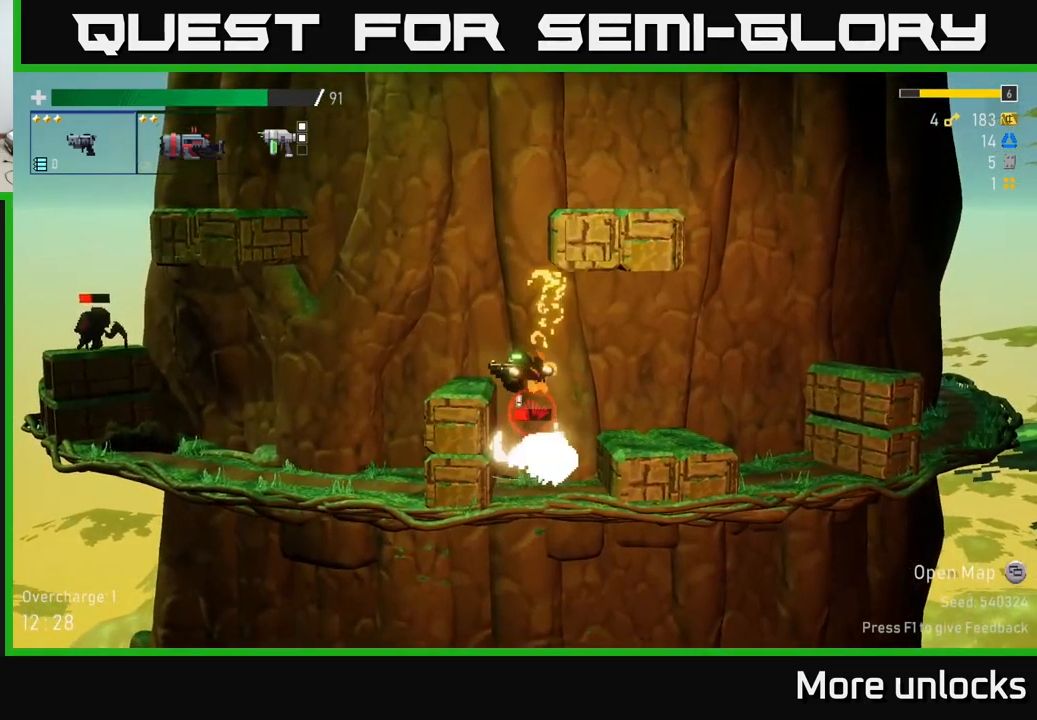
{"buttons": [], "left_stick": "center", "right_stick": "center", "events": []}
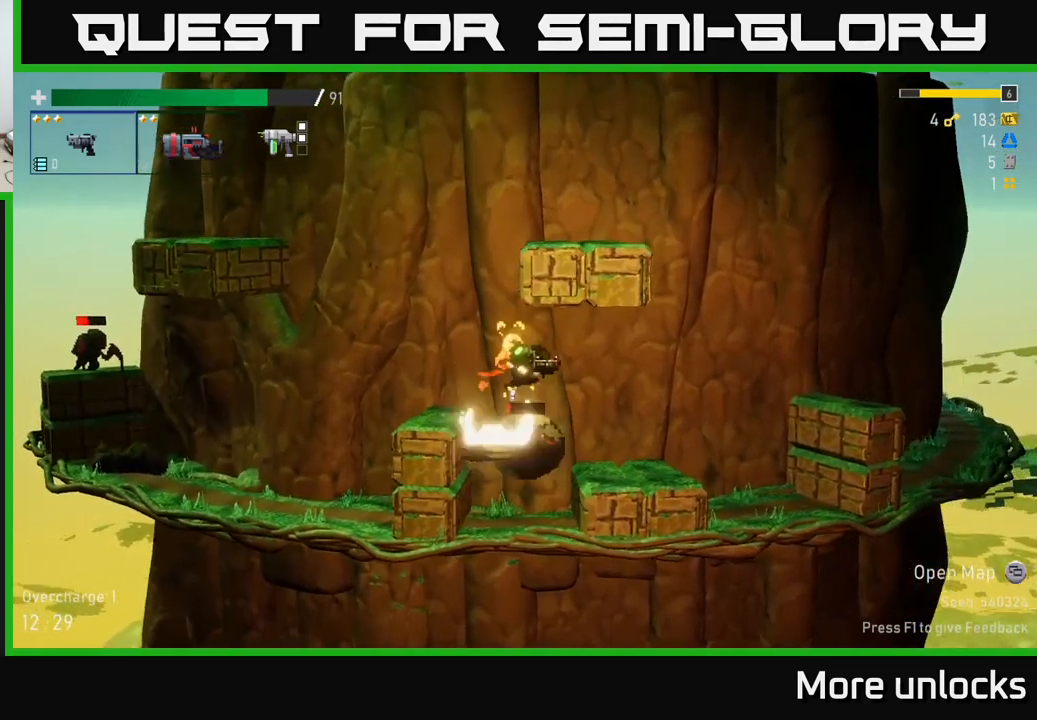
{"buttons": [], "left_stick": "down", "right_stick": "center", "events": [[133, "L2", "down"], [250, "L2", "up"], [300, "left_stick", "down"]]}
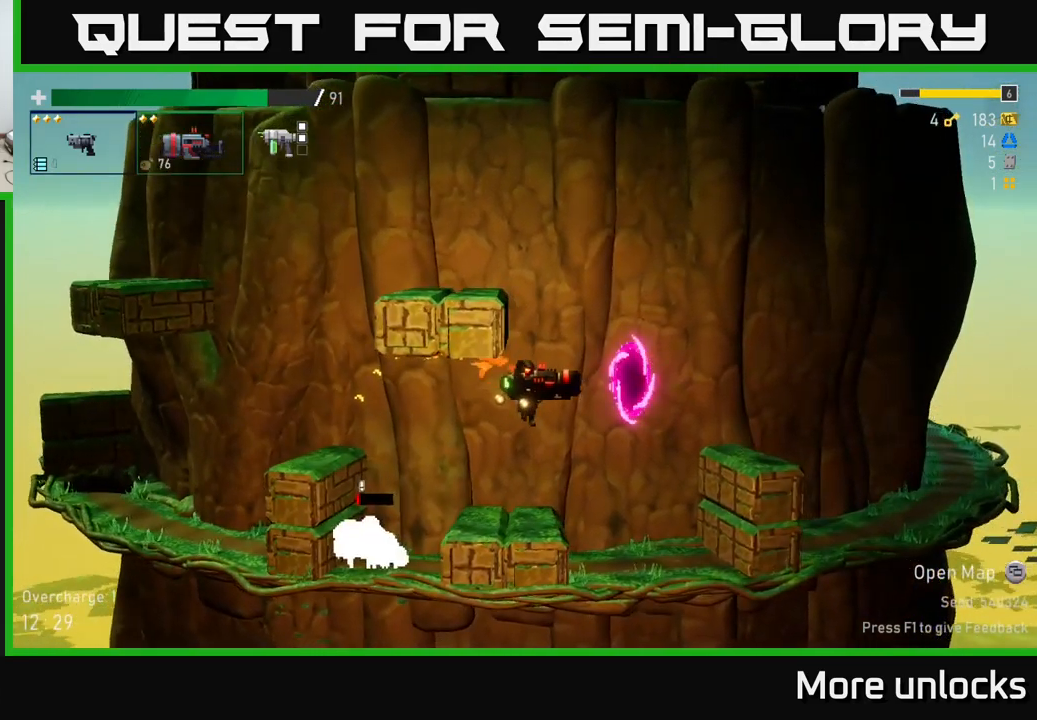
{"buttons": [], "left_stick": "center", "right_stick": "center", "events": [[50, "left_stick", "center"], [100, "R2", "down"], [100, "left_stick", "left"], [217, "left_stick", "center"], [283, "R2", "up"]]}
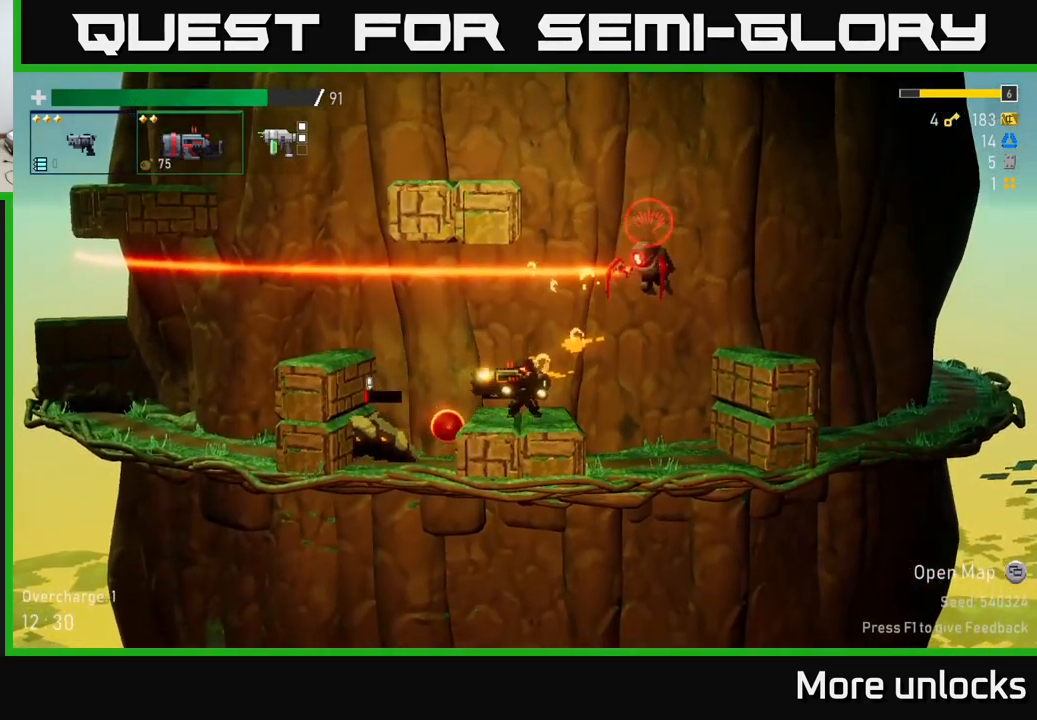
{"buttons": [], "left_stick": "center", "right_stick": "center", "events": []}
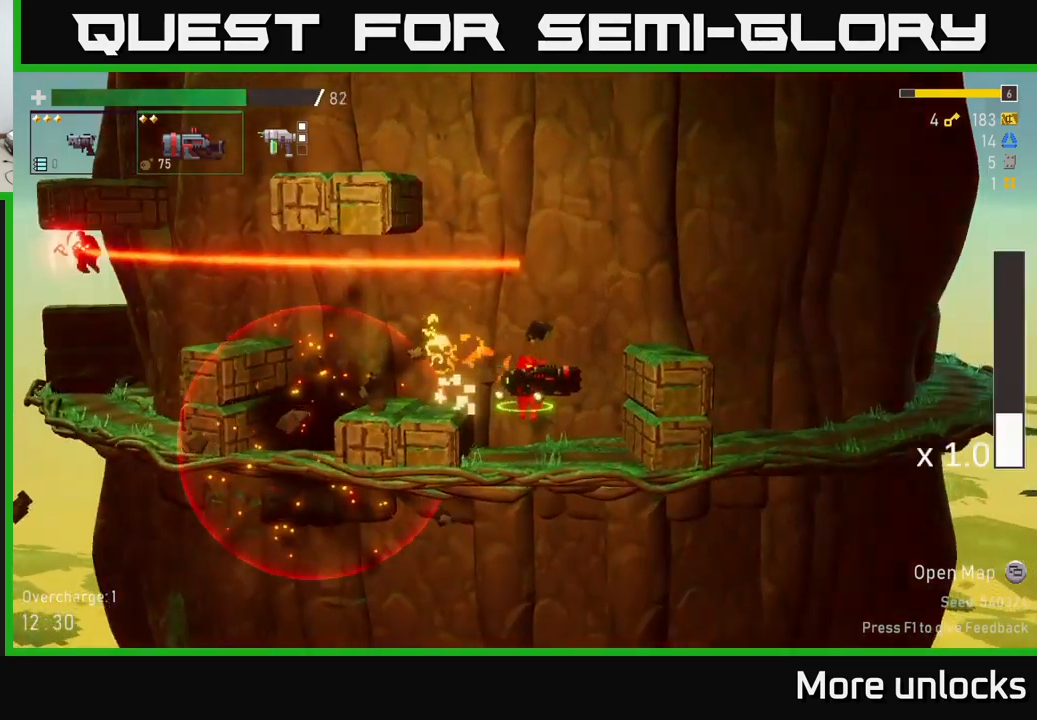
{"buttons": ["A", "R2"], "left_stick": "left", "right_stick": "center", "events": [[134, "R2", "down"], [284, "left_stick", "left"], [334, "A", "down"]]}
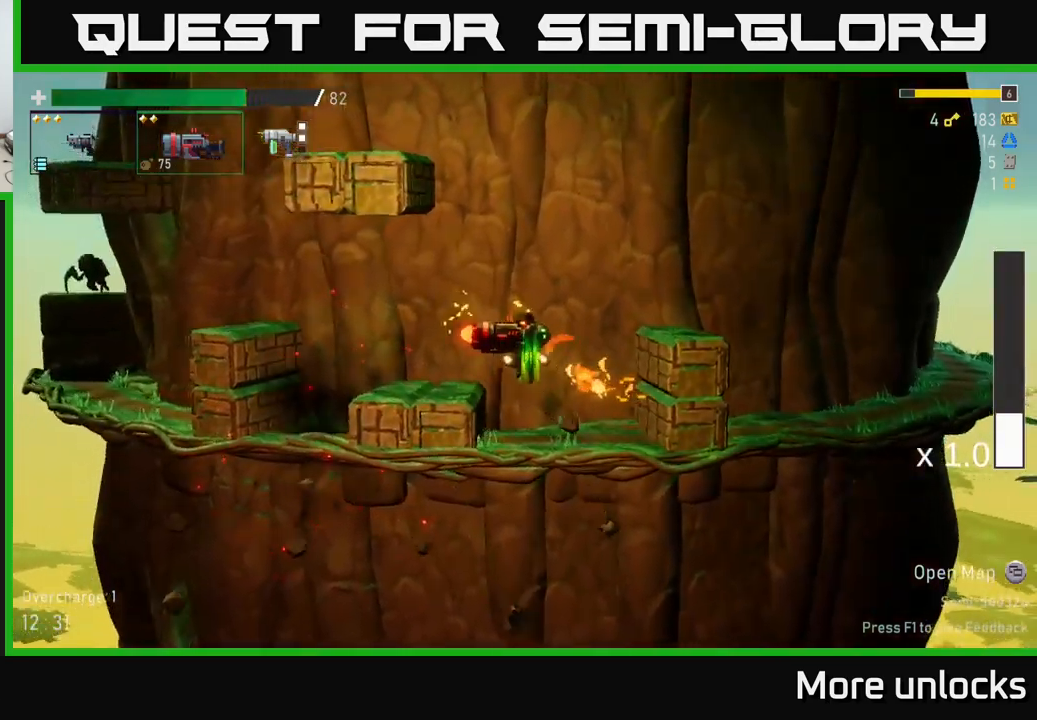
{"buttons": ["R2"], "left_stick": "left", "right_stick": "center", "events": [[17, "A", "up"], [267, "A", "down"], [400, "A", "up"]]}
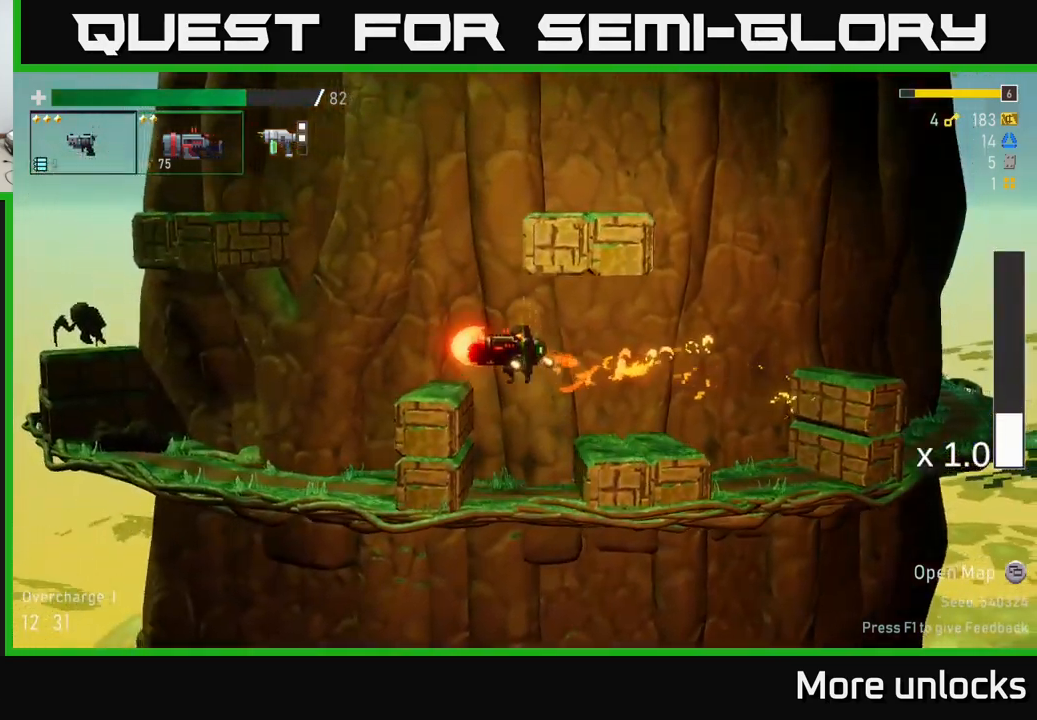
{"buttons": ["R2"], "left_stick": "center", "right_stick": "center", "events": [[167, "left_stick", "center"]]}
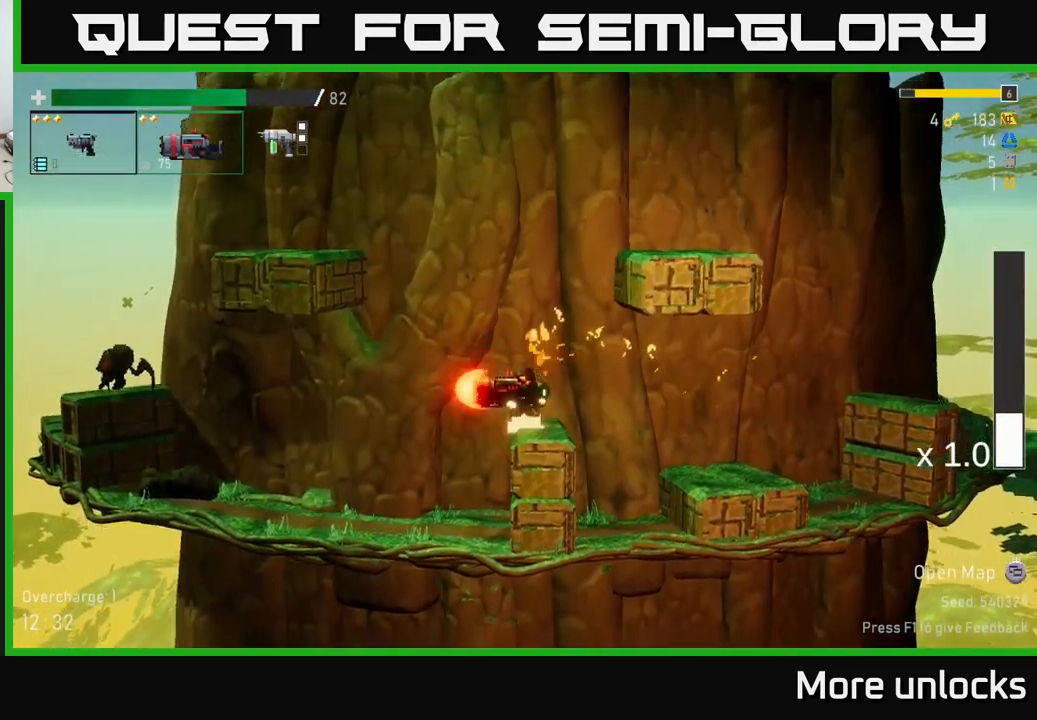
{"buttons": ["R2"], "left_stick": "center", "right_stick": "center", "events": []}
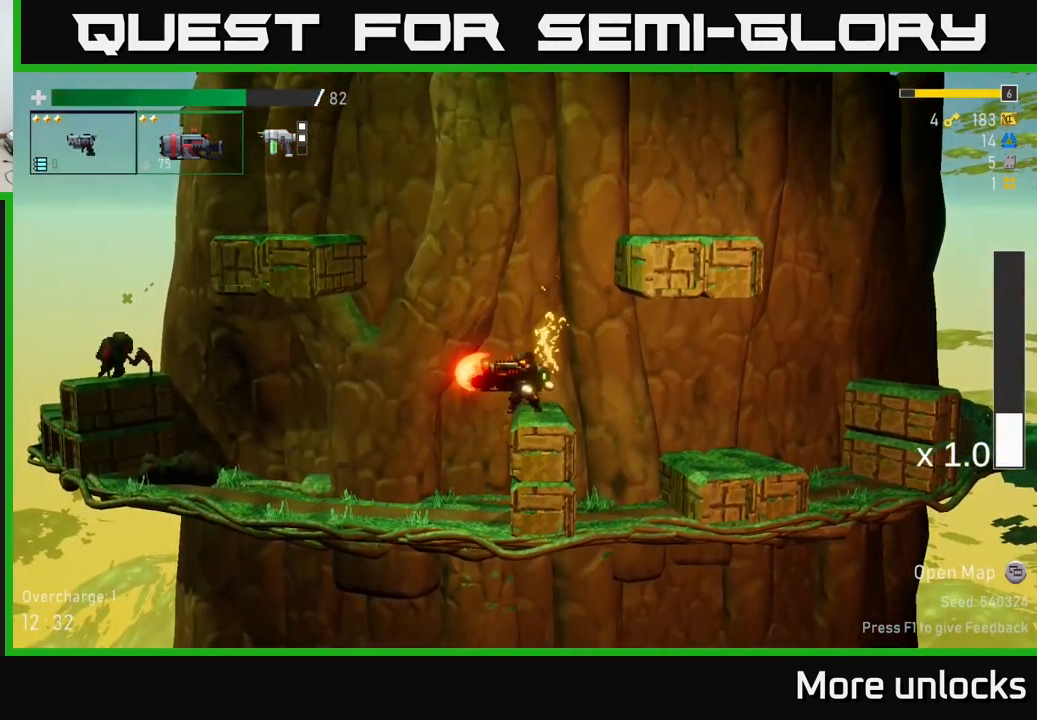
{"buttons": ["R2"], "left_stick": "center", "right_stick": "center", "events": []}
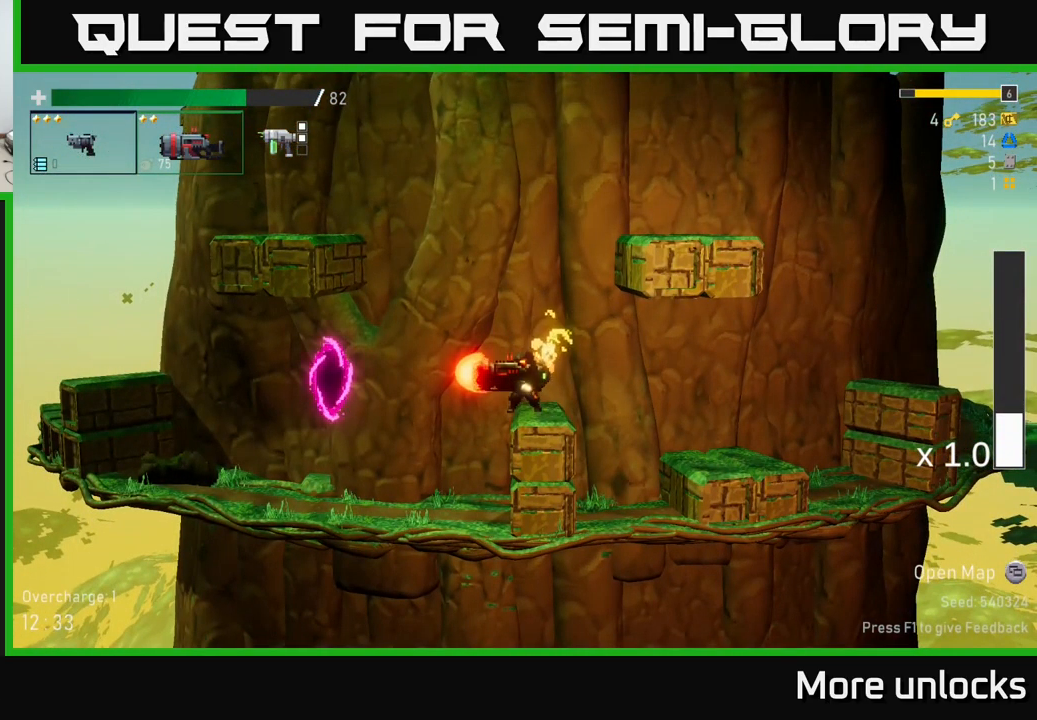
{"buttons": ["A"], "left_stick": "center", "right_stick": "center", "events": [[400, "A", "down"], [450, "R2", "up"]]}
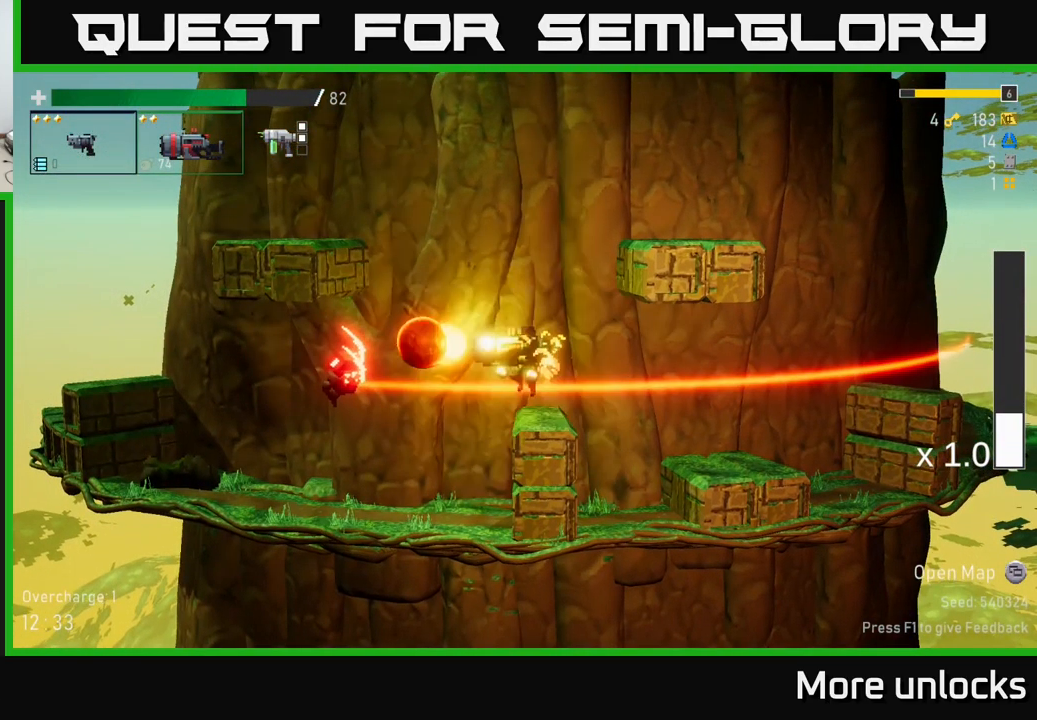
{"buttons": [], "left_stick": "center", "right_stick": "center", "events": [[284, "A", "up"]]}
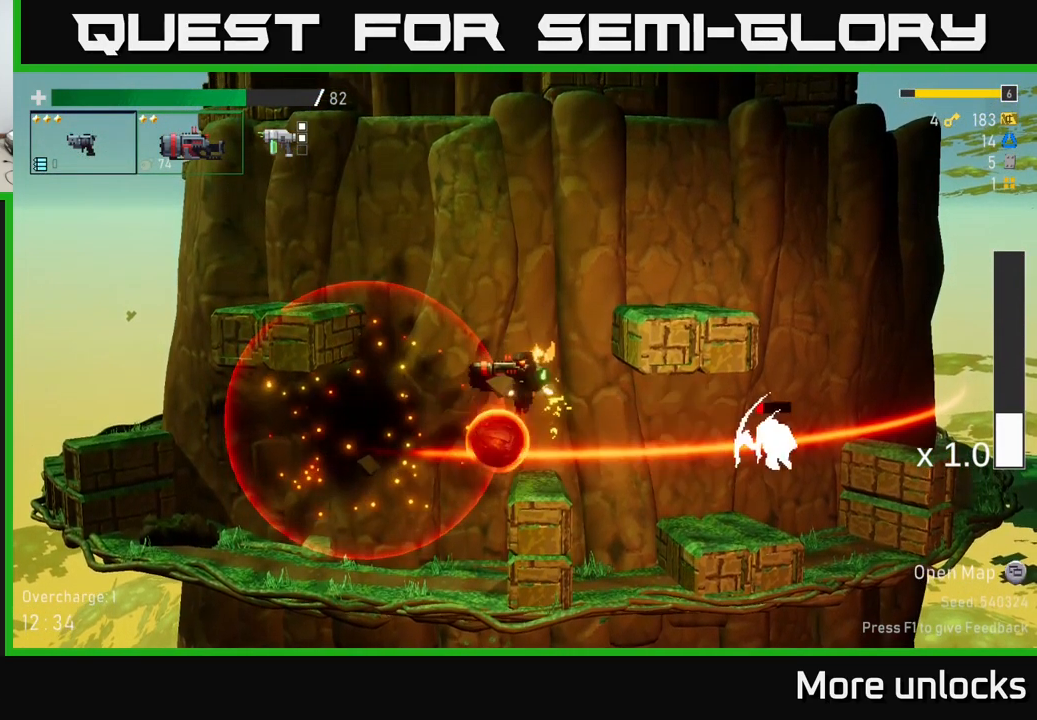
{"buttons": [], "left_stick": "center", "right_stick": "center", "events": [[34, "A", "down"], [234, "X", "down"], [384, "A", "up"], [400, "X", "up"]]}
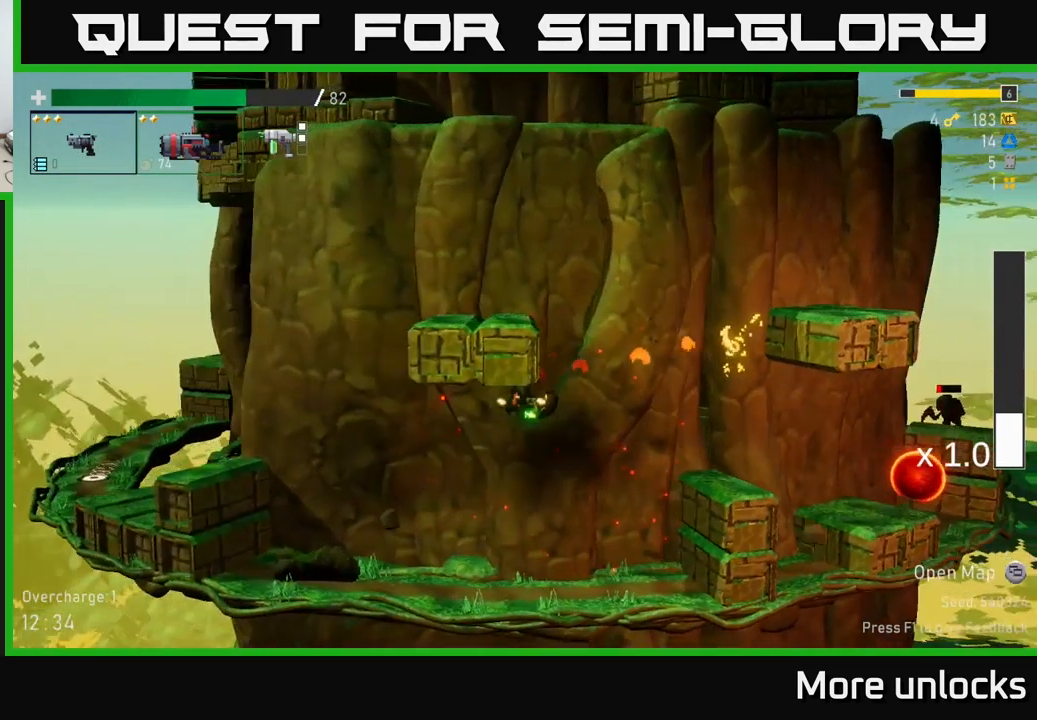
{"buttons": [], "left_stick": "center", "right_stick": "center", "events": []}
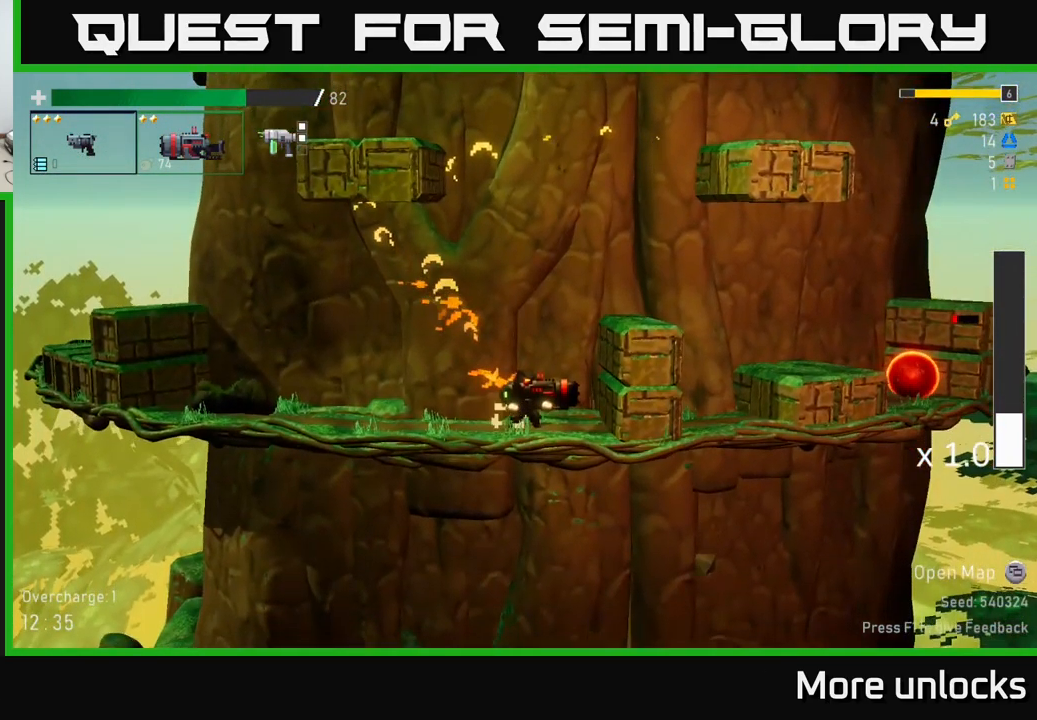
{"buttons": ["A"], "left_stick": "center", "right_stick": "center", "events": [[167, "A", "down"], [316, "A", "up"], [383, "A", "down"]]}
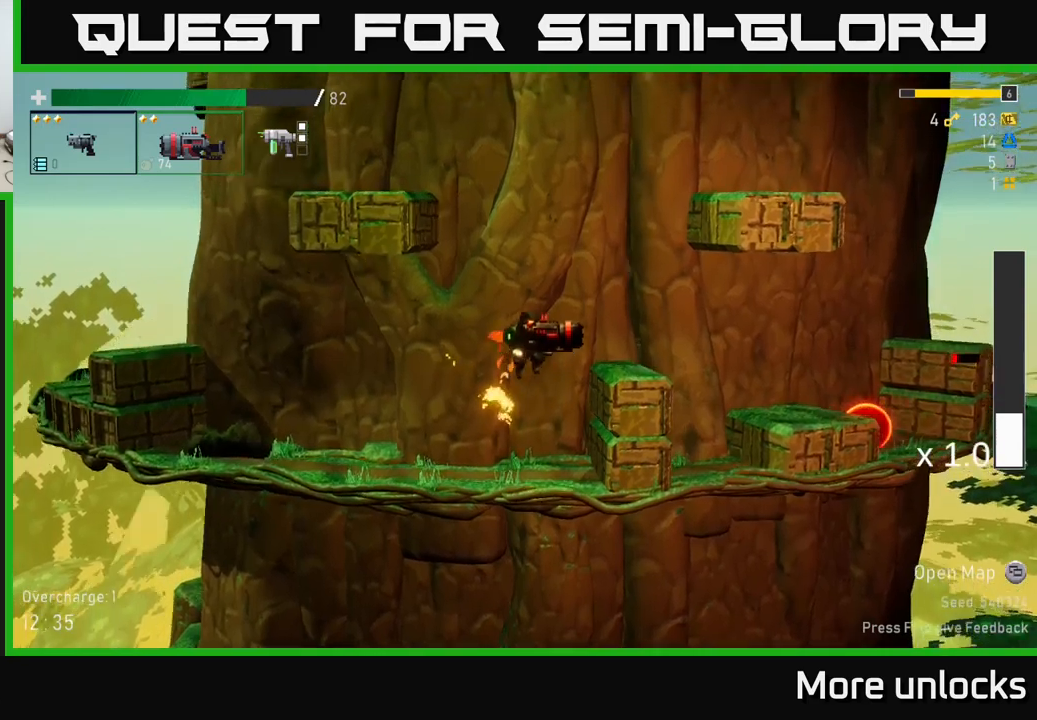
{"buttons": ["R2"], "left_stick": "center", "right_stick": "center", "events": [[34, "A", "up"], [84, "R2", "down"]]}
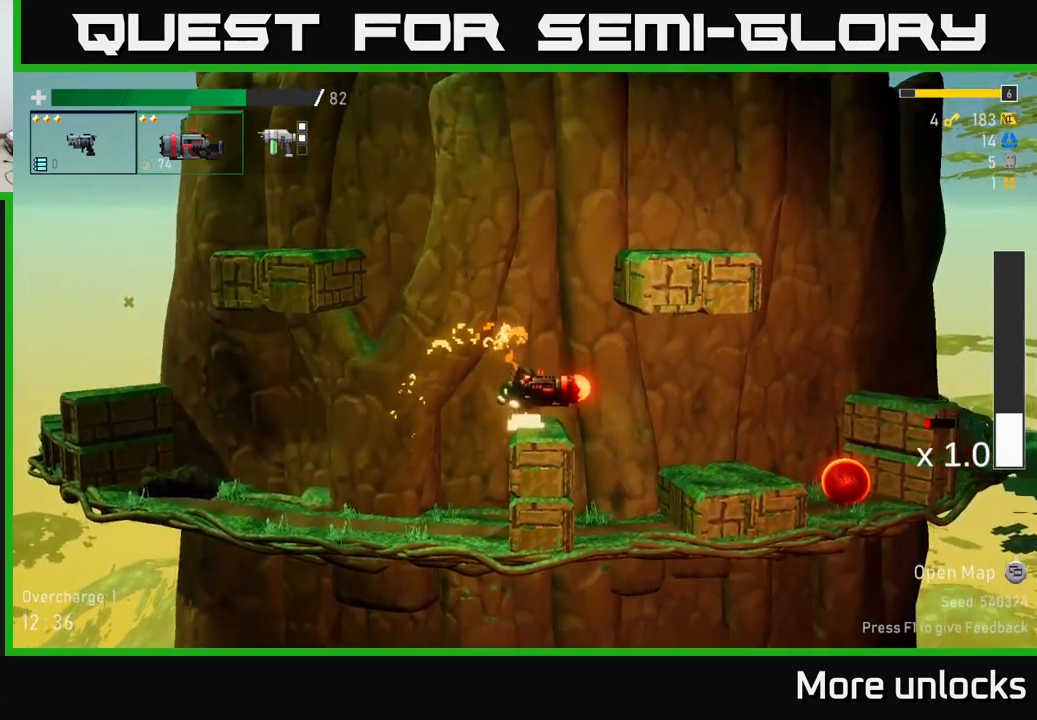
{"buttons": ["R2"], "left_stick": "center", "right_stick": "center", "events": []}
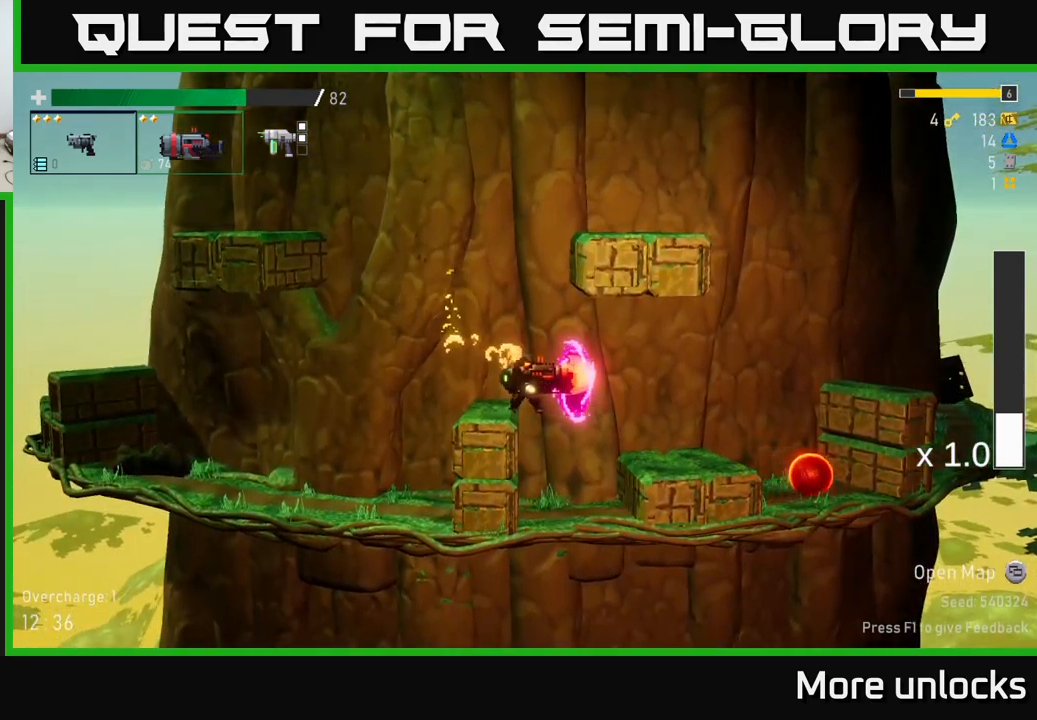
{"buttons": ["R2"], "left_stick": "center", "right_stick": "center", "events": [[34, "A", "down"], [134, "A", "up"]]}
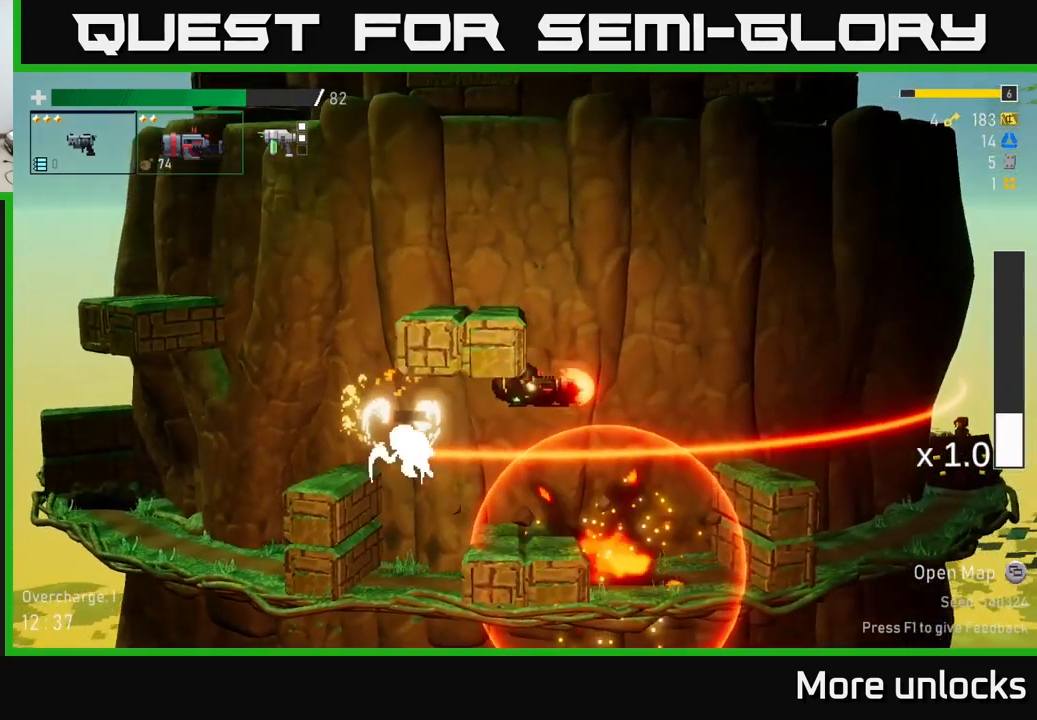
{"buttons": ["A"], "left_stick": "center", "right_stick": "center", "events": [[50, "A", "down"], [217, "A", "up"], [334, "R2", "up"], [400, "A", "down"]]}
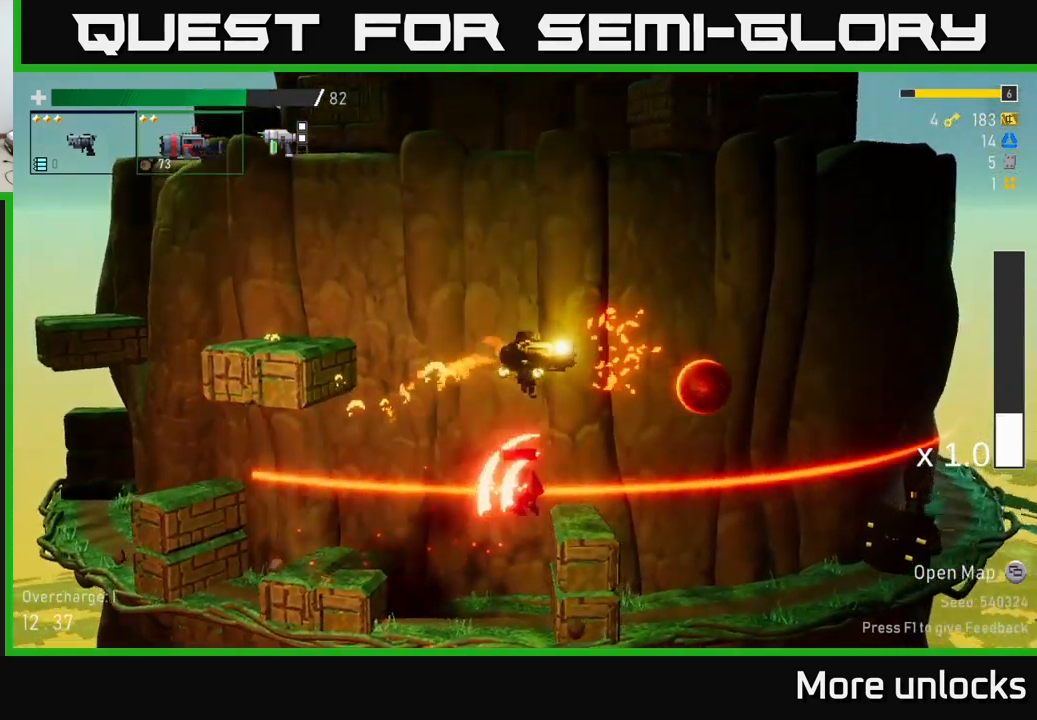
{"buttons": [], "left_stick": "left", "right_stick": "center"}
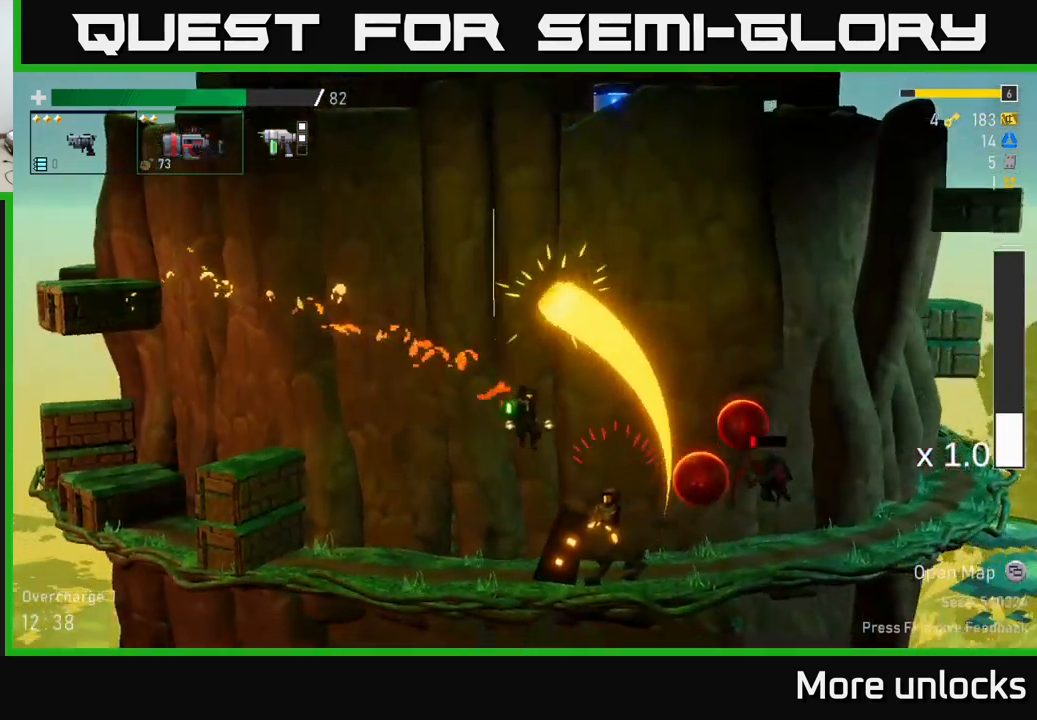
{"buttons": ["A", "R2"], "left_stick": "left", "right_stick": "center", "events": [[17, "left_stick", "center"], [400, "A", "down"], [417, "R2", "down"], [434, "left_stick", "left"]]}
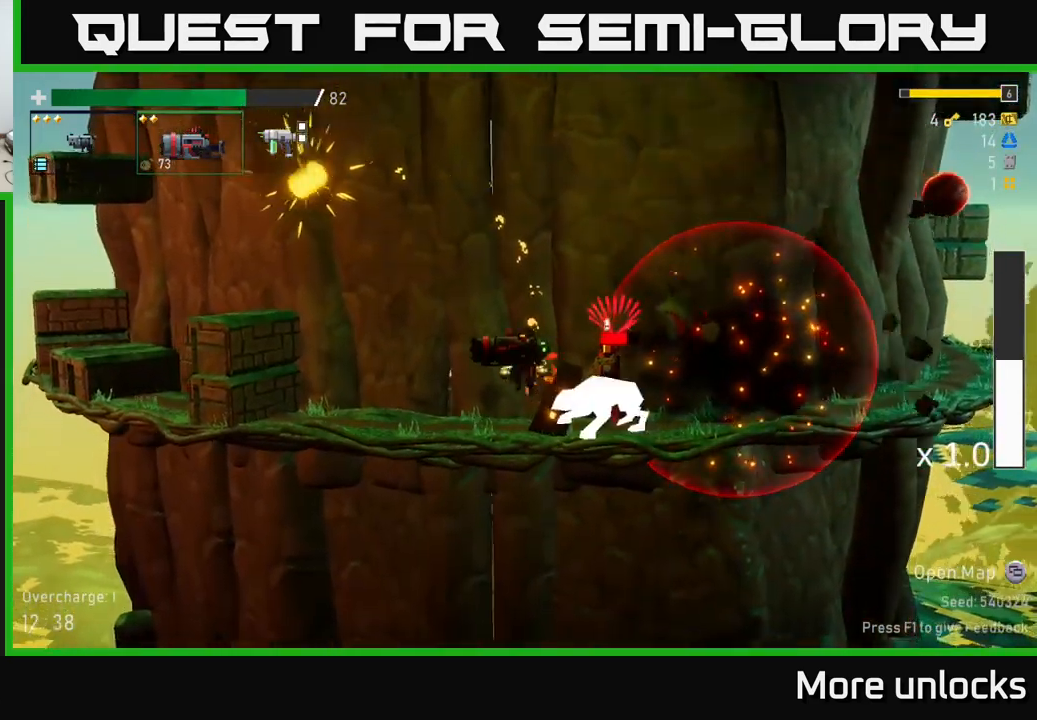
{"buttons": [], "left_stick": "center", "right_stick": "center", "events": [[50, "left_stick", "center"], [134, "A", "up"], [167, "R2", "up"], [234, "A", "down"], [284, "X", "down"], [384, "X", "up"], [467, "A", "up"]]}
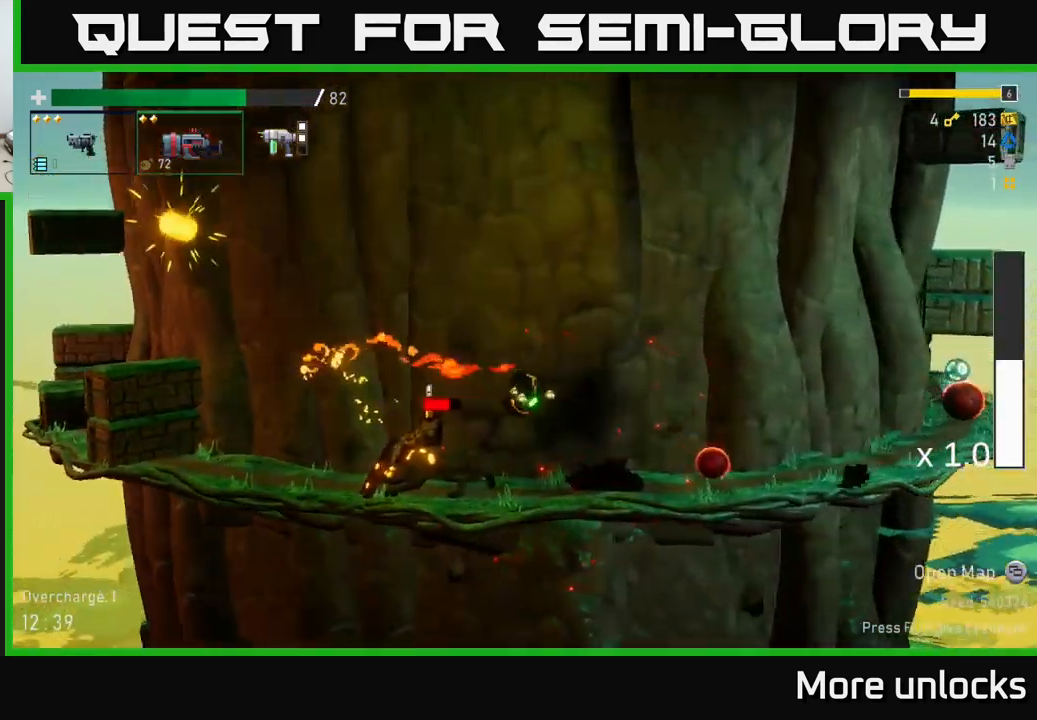
{"buttons": ["R2"], "left_stick": "center", "right_stick": "center", "events": [[217, "R2", "down"], [317, "left_stick", "left"], [434, "left_stick", "center"]]}
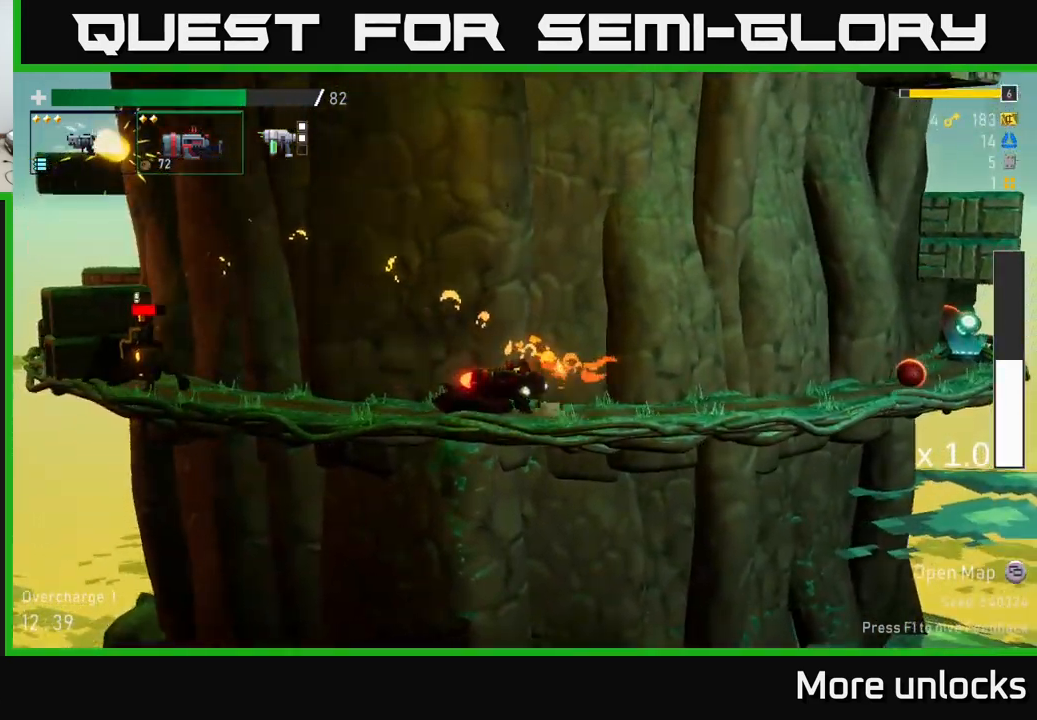
{"buttons": ["R2"], "left_stick": "left", "right_stick": "center", "events": [[400, "left_stick", "left"]]}
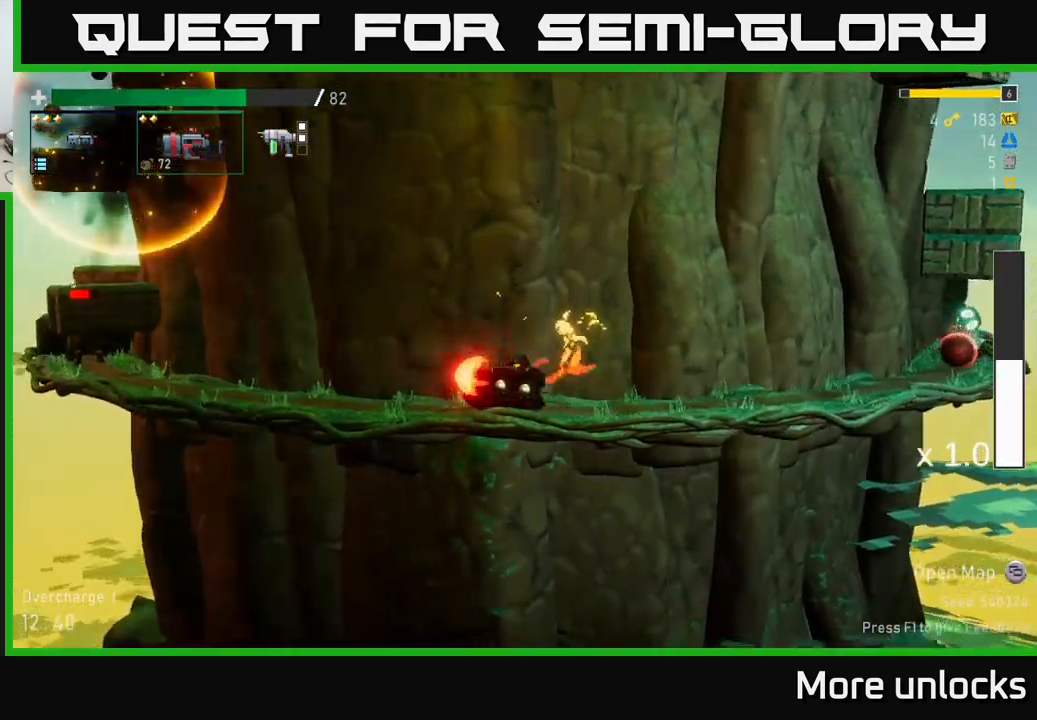
{"buttons": [], "left_stick": "center", "right_stick": "center", "events": [[217, "R2", "up"], [417, "left_stick", "center"]]}
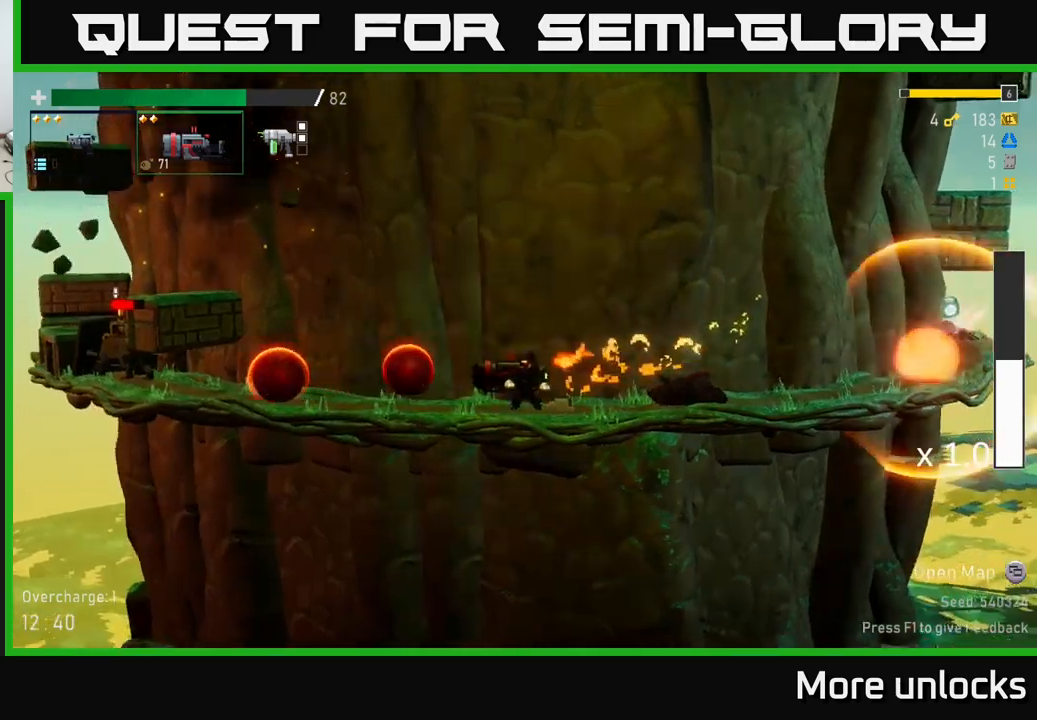
{"buttons": ["A"], "left_stick": "left", "right_stick": "center", "events": [[217, "A", "down"], [383, "A", "up"], [400, "left_stick", "left"], [450, "A", "down"]]}
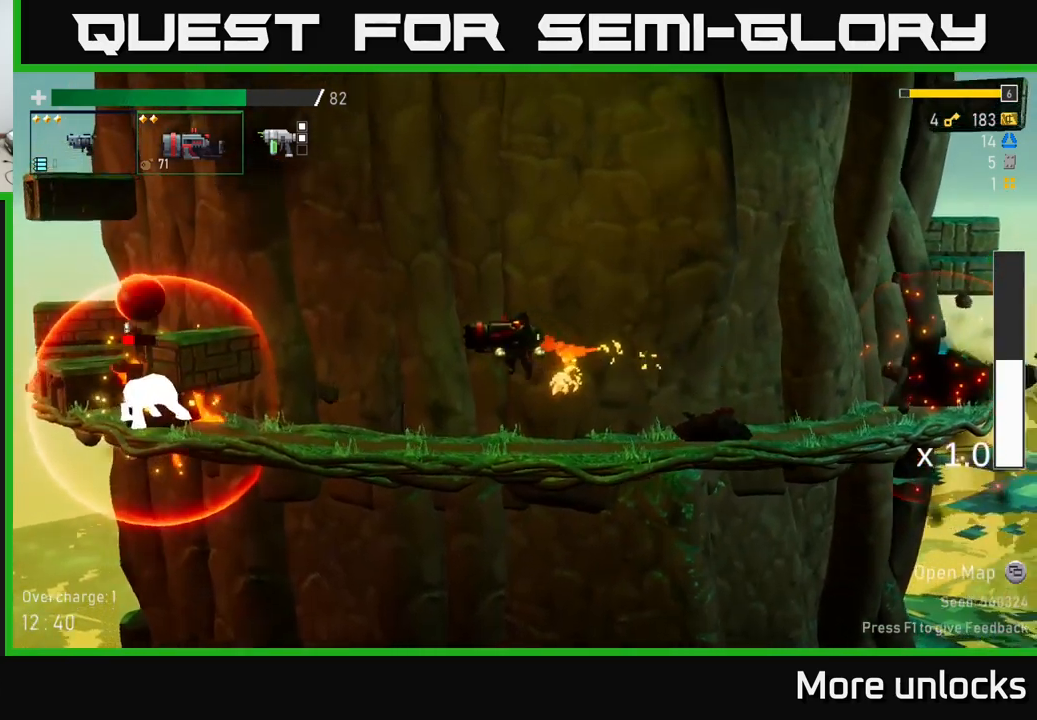
{"buttons": ["A", "X"], "left_stick": "left", "right_stick": "center", "events": [[467, "X", "down"]]}